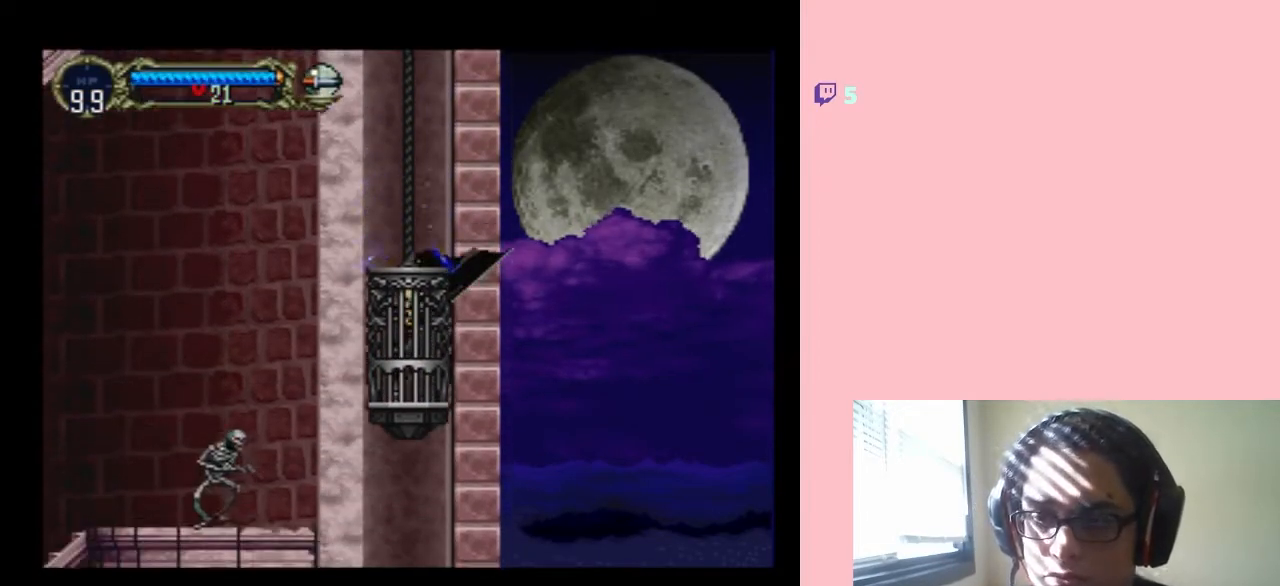
Gameplay with a controller (Nintendo layout); each line is a JSON object with the inputs held at the frame after it. "events" lists button and stick changes between this image and that frame as [ms after this image, input, new state], when the widget could be followed in between. Not read: L3 R3.
{"buttons": [], "left_stick": "center", "right_stick": "center", "events": []}
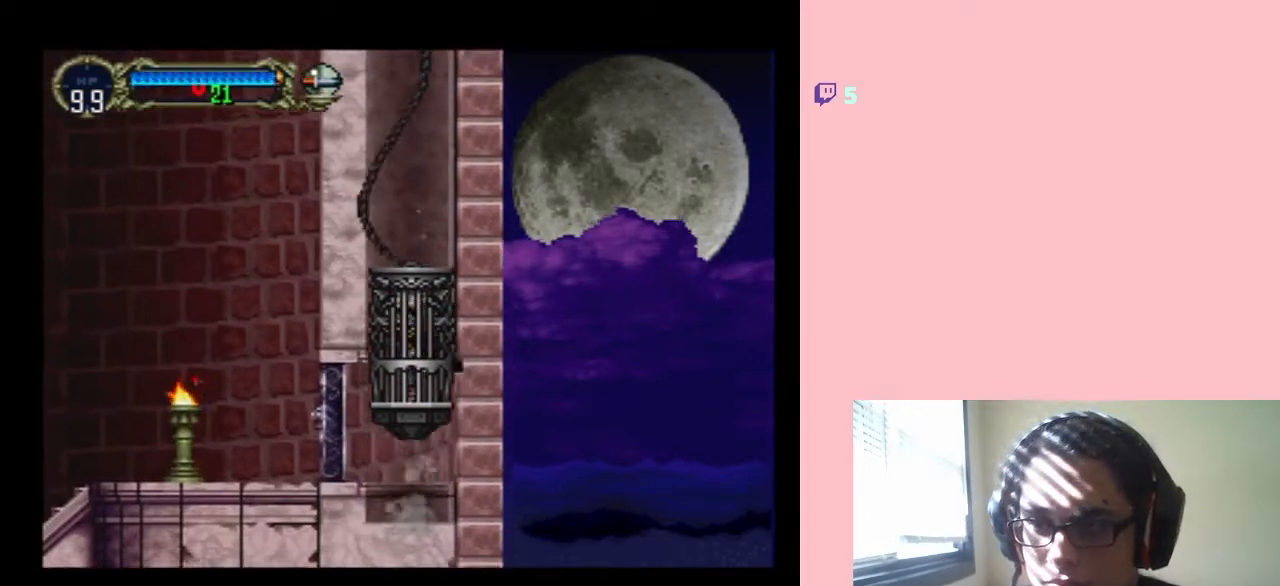
{"buttons": ["DPAD_LEFT"], "left_stick": "center", "right_stick": "center", "events": [[417, "DPAD_LEFT", "down"]]}
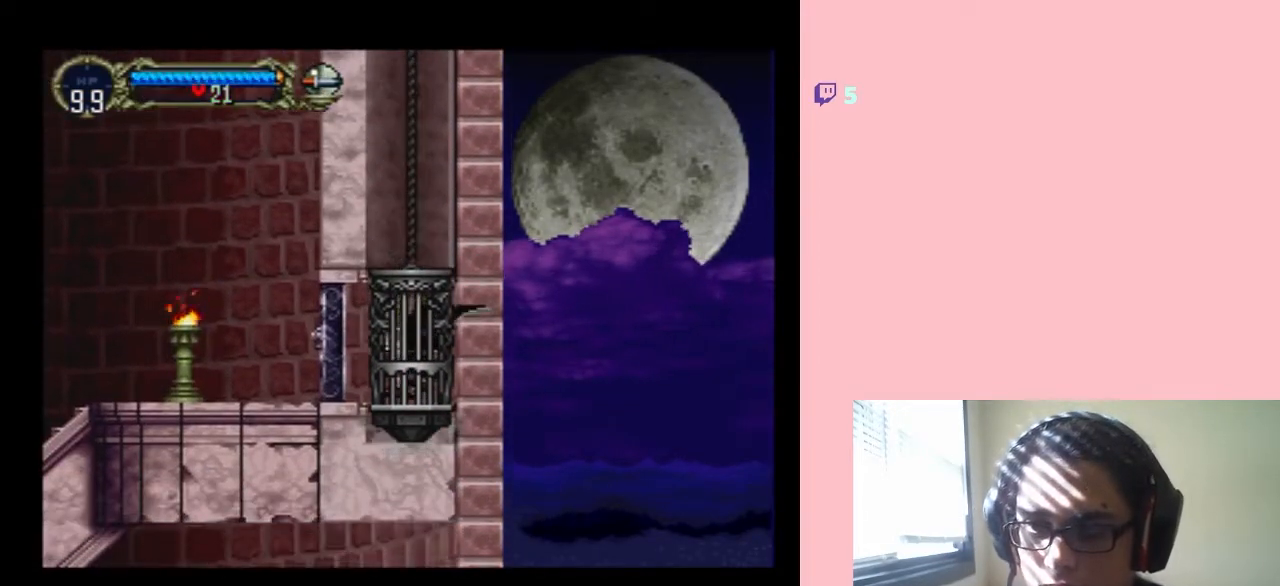
{"buttons": ["DPAD_LEFT"], "left_stick": "center", "right_stick": "center", "events": []}
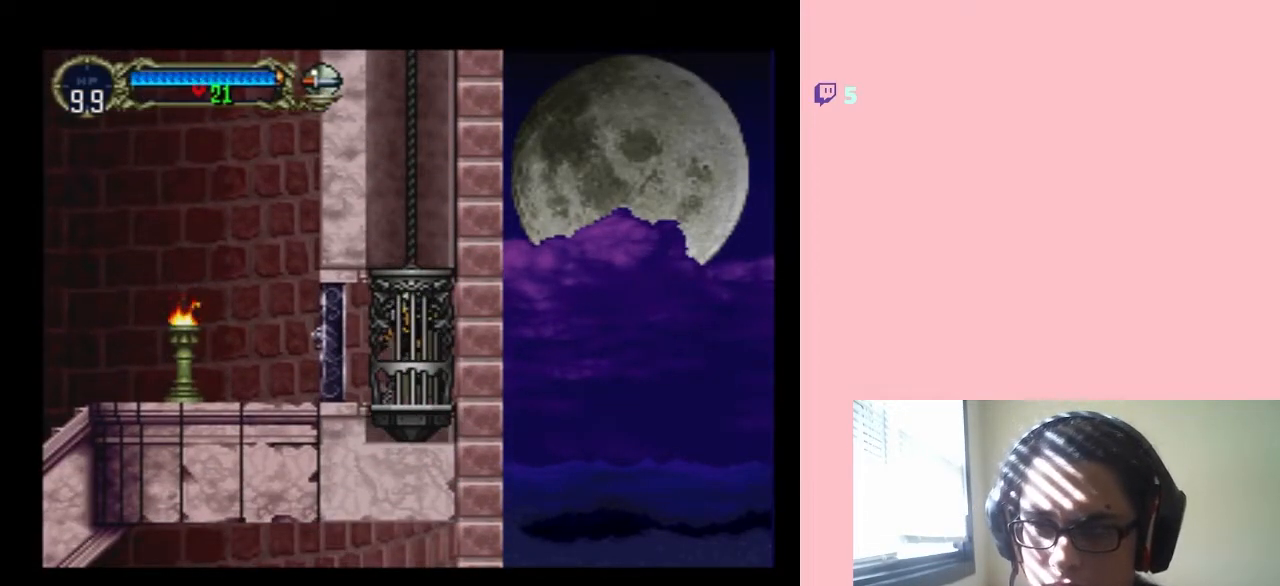
{"buttons": ["DPAD_LEFT"], "left_stick": "center", "right_stick": "center", "events": []}
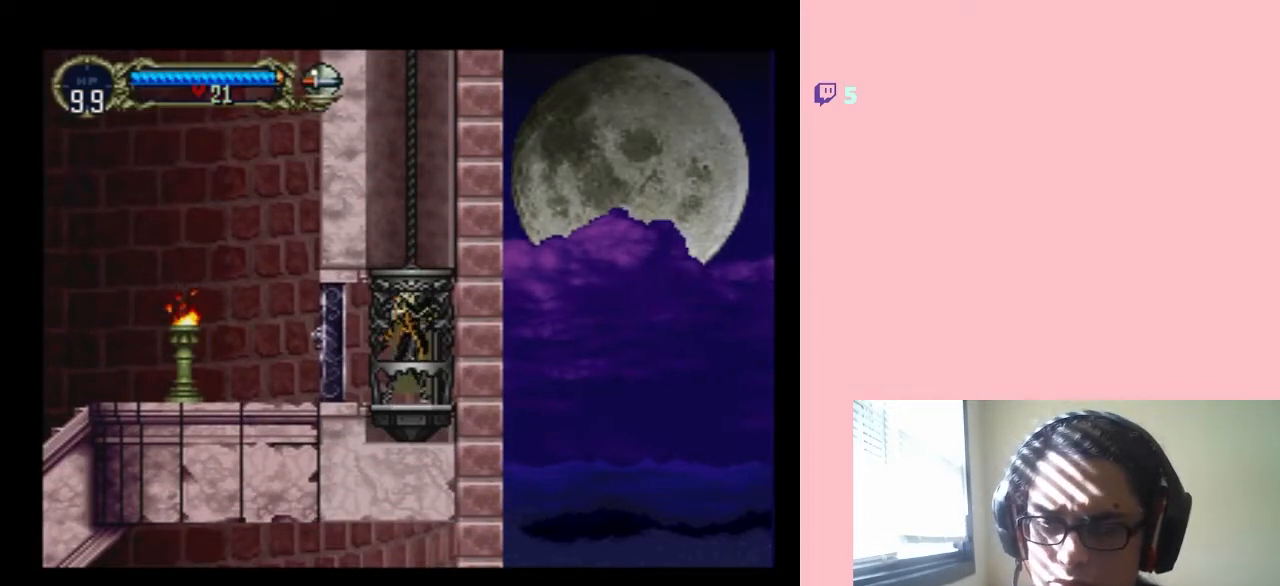
{"buttons": ["DPAD_LEFT"], "left_stick": "center", "right_stick": "center", "events": []}
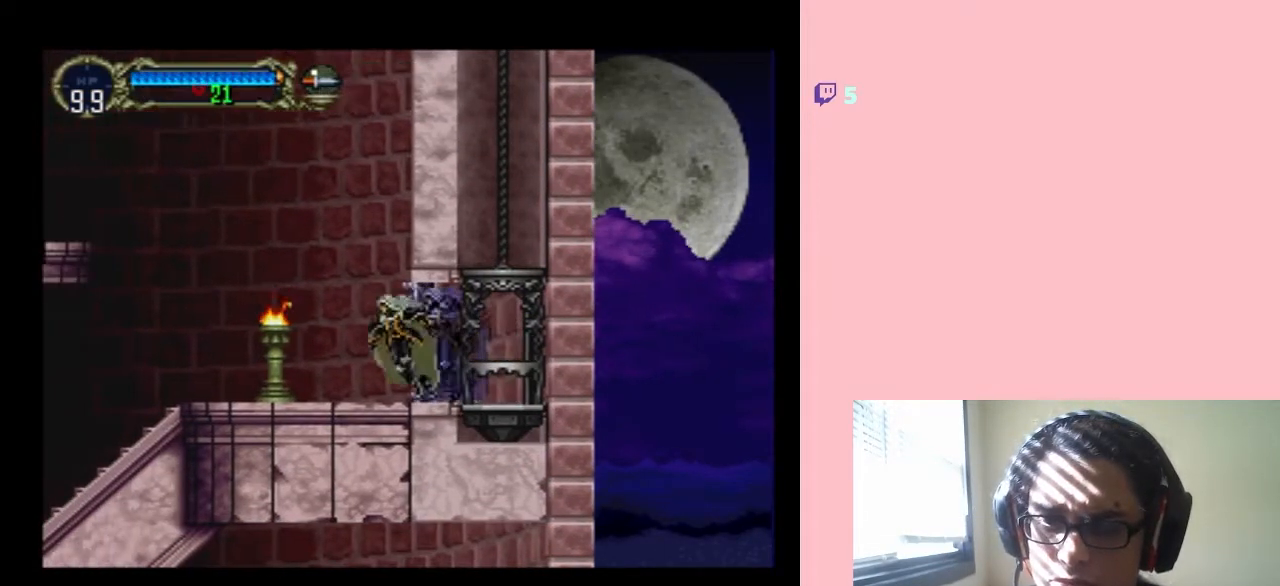
{"buttons": ["DPAD_LEFT"], "left_stick": "center", "right_stick": "center", "events": []}
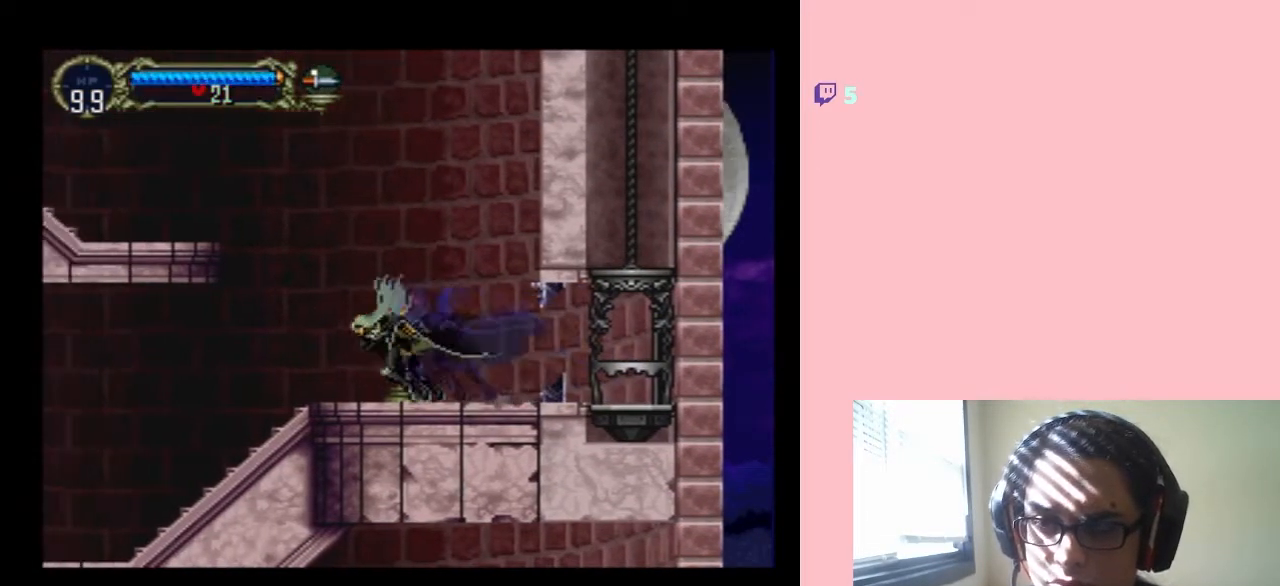
{"buttons": ["Y", "DPAD_RIGHT"], "left_stick": "center", "right_stick": "center", "events": [[250, "DPAD_DOWN", "down"], [250, "DPAD_RIGHT", "down"], [267, "DPAD_DOWN", "up"], [333, "Y", "down"], [367, "DPAD_LEFT", "up"]]}
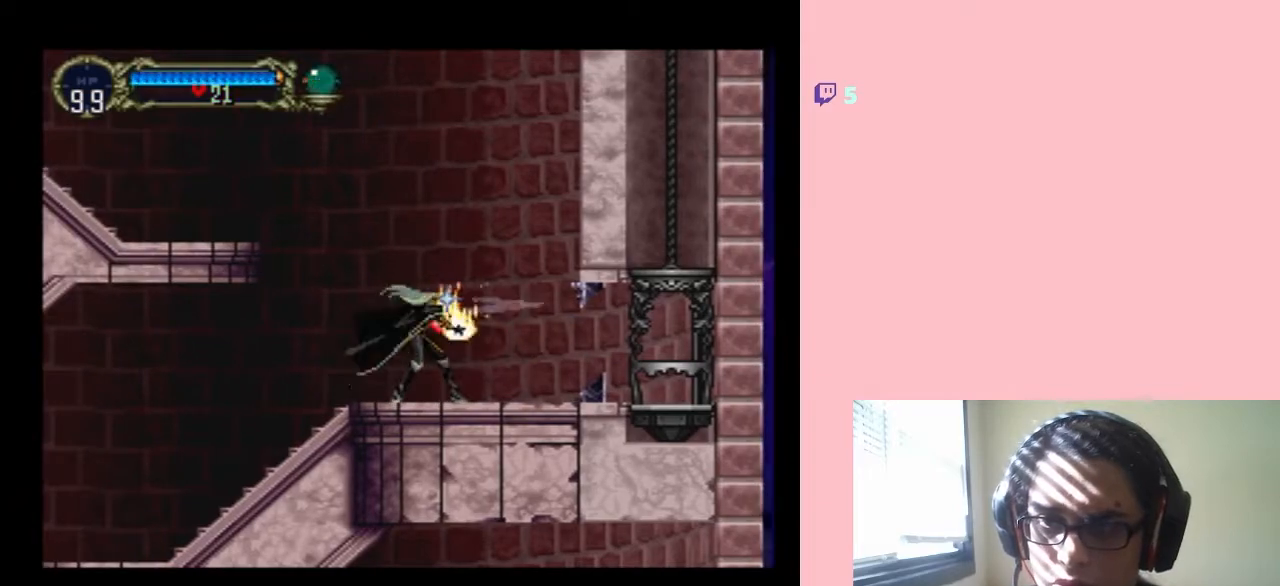
{"buttons": ["DPAD_LEFT"], "left_stick": "center", "right_stick": "center", "events": [[83, "Y", "up"], [300, "DPAD_RIGHT", "up"], [333, "DPAD_LEFT", "down"]]}
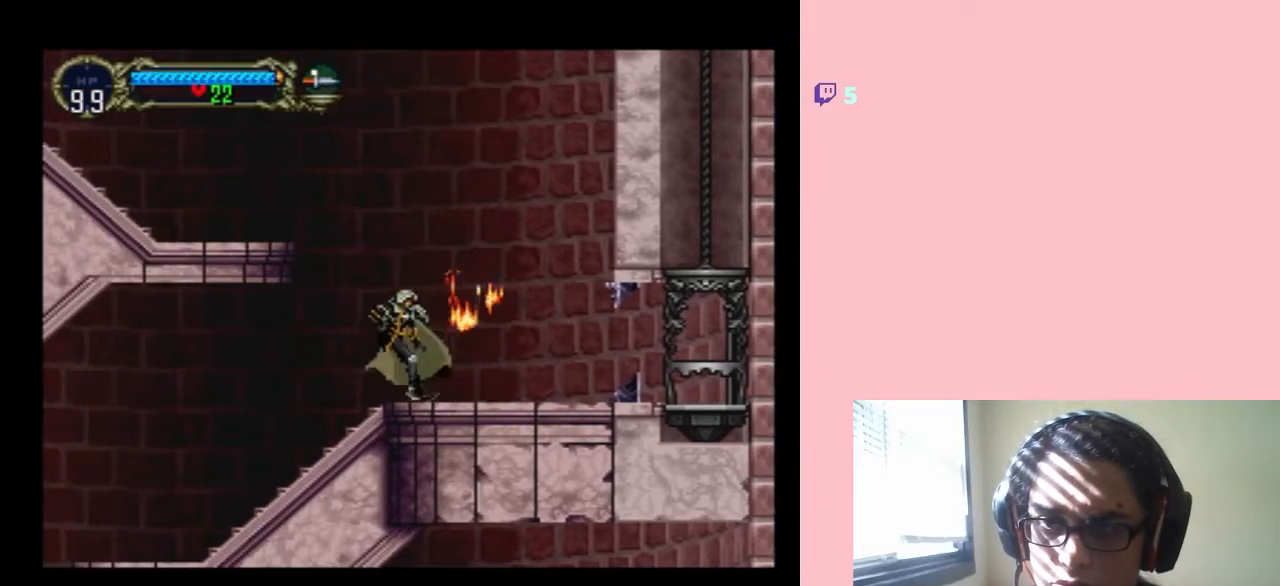
{"buttons": ["X"], "left_stick": "center", "right_stick": "center", "events": [[33, "DPAD_LEFT", "up"], [50, "DPAD_RIGHT", "down"], [217, "DPAD_RIGHT", "up"], [217, "X", "down"], [333, "X", "up"], [450, "X", "down"]]}
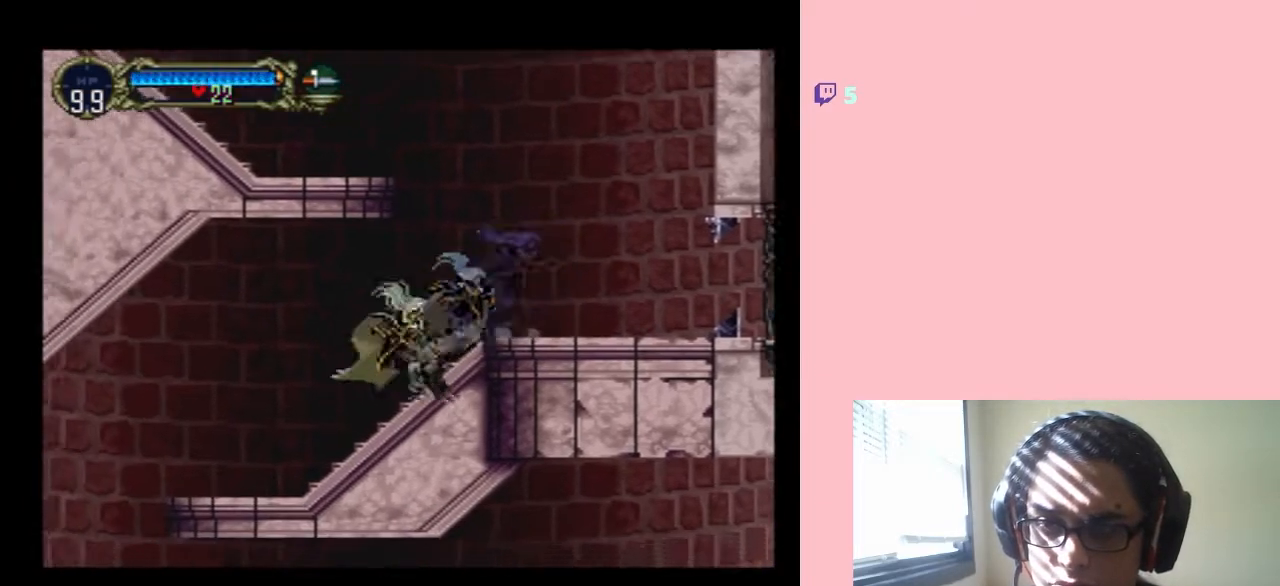
{"buttons": ["X"], "left_stick": "center", "right_stick": "center", "events": [[117, "X", "up"], [200, "X", "down"], [333, "X", "up"], [417, "X", "down"]]}
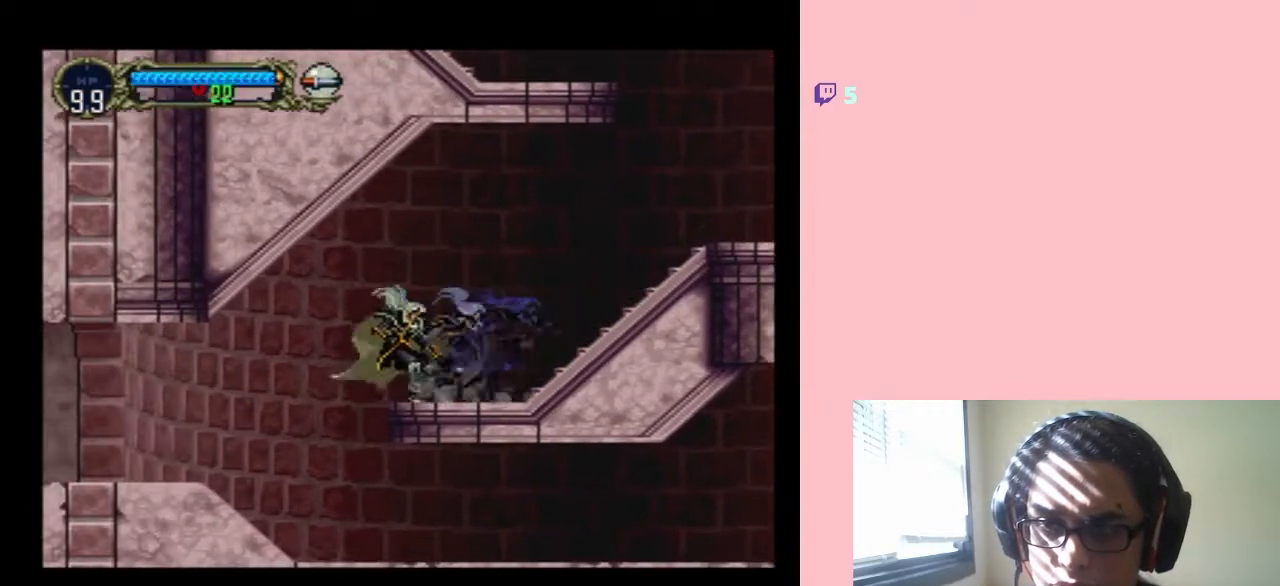
{"buttons": [], "left_stick": "center", "right_stick": "center", "events": [[83, "X", "up"], [267, "X", "down"], [433, "X", "up"]]}
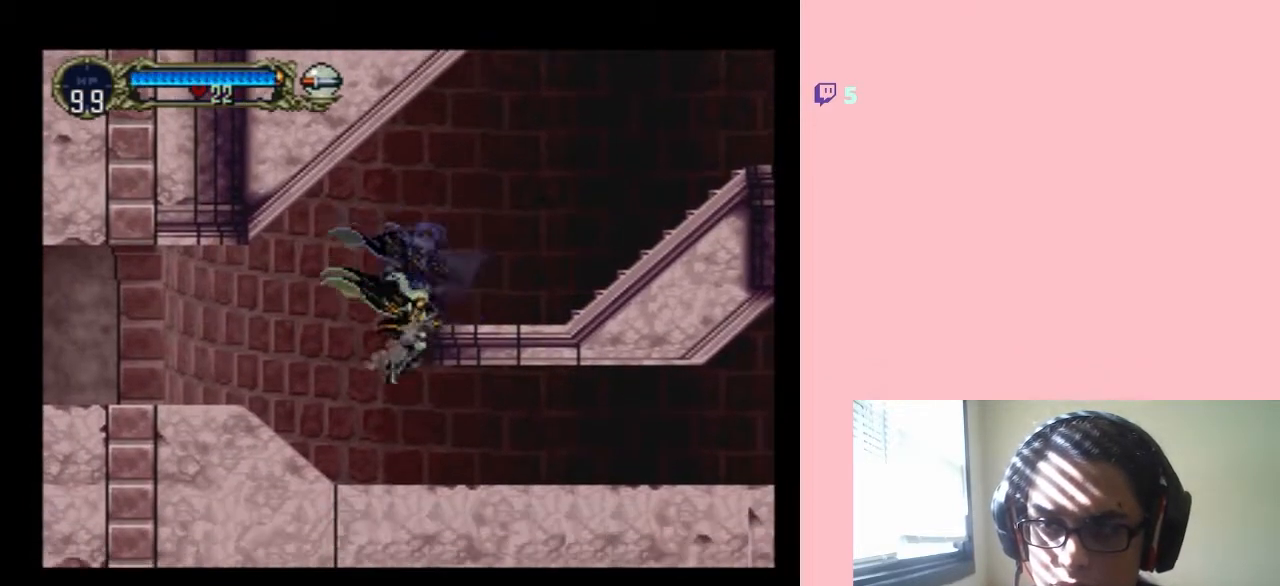
{"buttons": [], "left_stick": "center", "right_stick": "center", "events": [[117, "DPAD_LEFT", "down"], [300, "DPAD_LEFT", "up"], [333, "X", "down"], [467, "X", "up"]]}
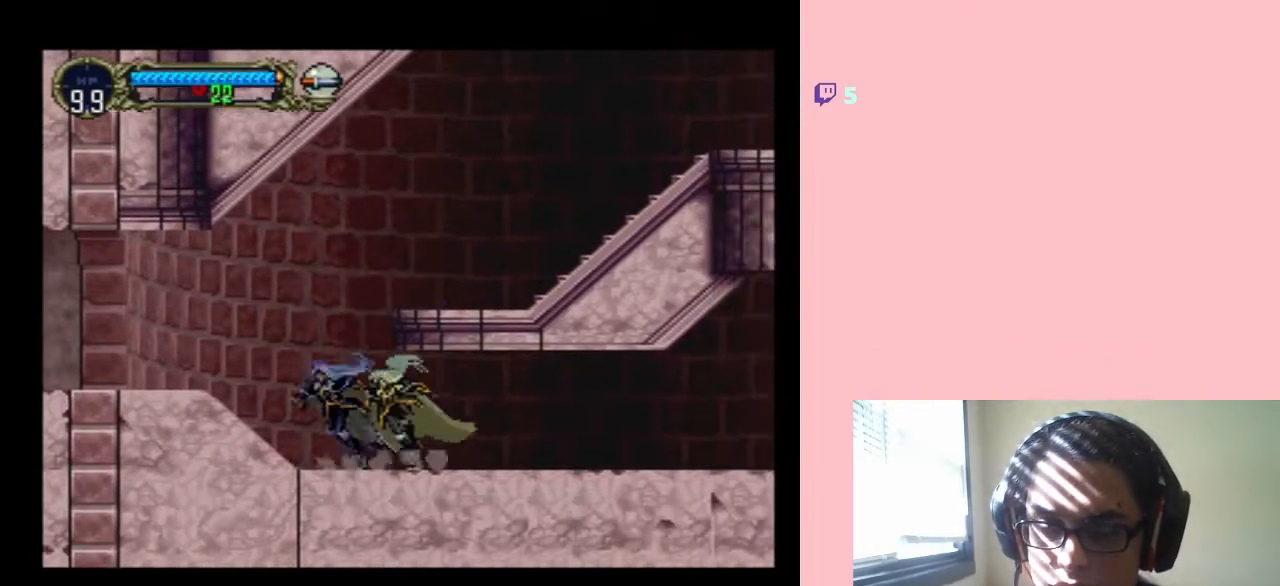
{"buttons": [], "left_stick": "center", "right_stick": "center", "events": [[117, "X", "down"], [217, "X", "up"], [333, "X", "down"], [450, "X", "up"]]}
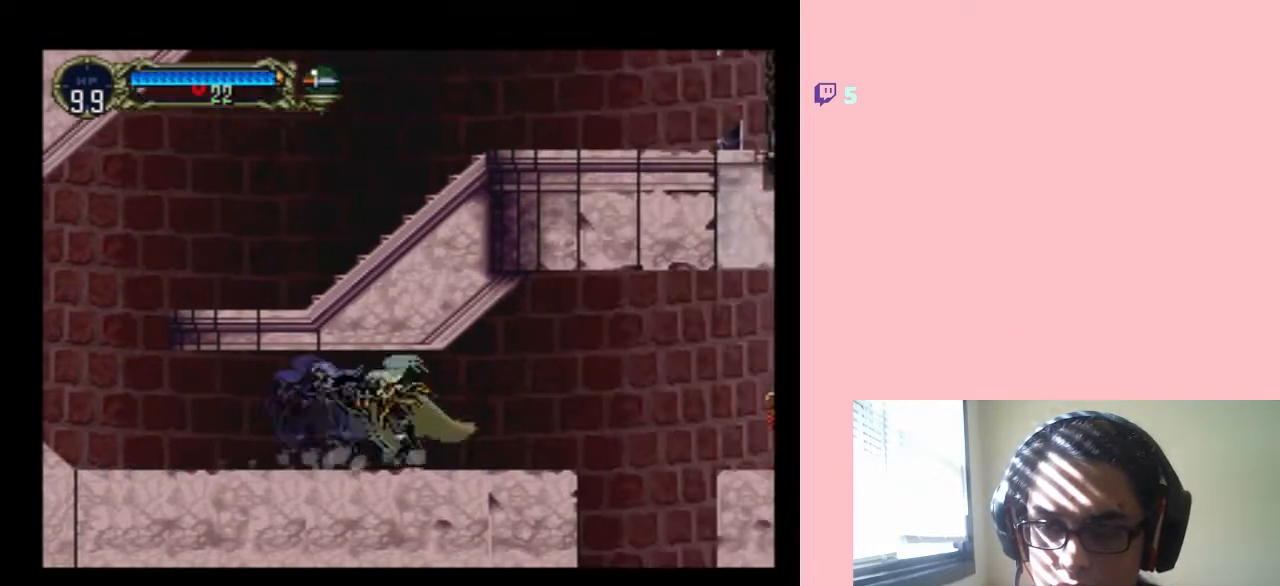
{"buttons": [], "left_stick": "center", "right_stick": "center", "events": [[83, "X", "down"], [167, "X", "up"], [367, "X", "down"], [467, "X", "up"]]}
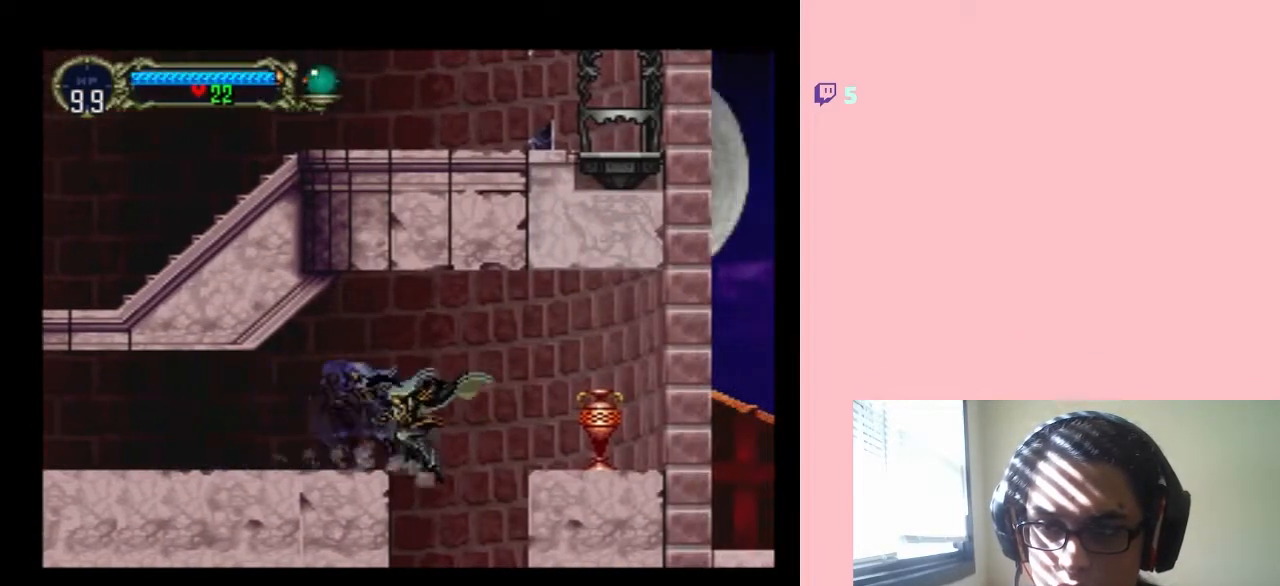
{"buttons": [], "left_stick": "center", "right_stick": "center", "events": [[150, "DPAD_RIGHT", "down"], [183, "DPAD_UP", "down"], [183, "Y", "down"], [233, "DPAD_UP", "up"], [367, "DPAD_RIGHT", "up"], [367, "Y", "up"]]}
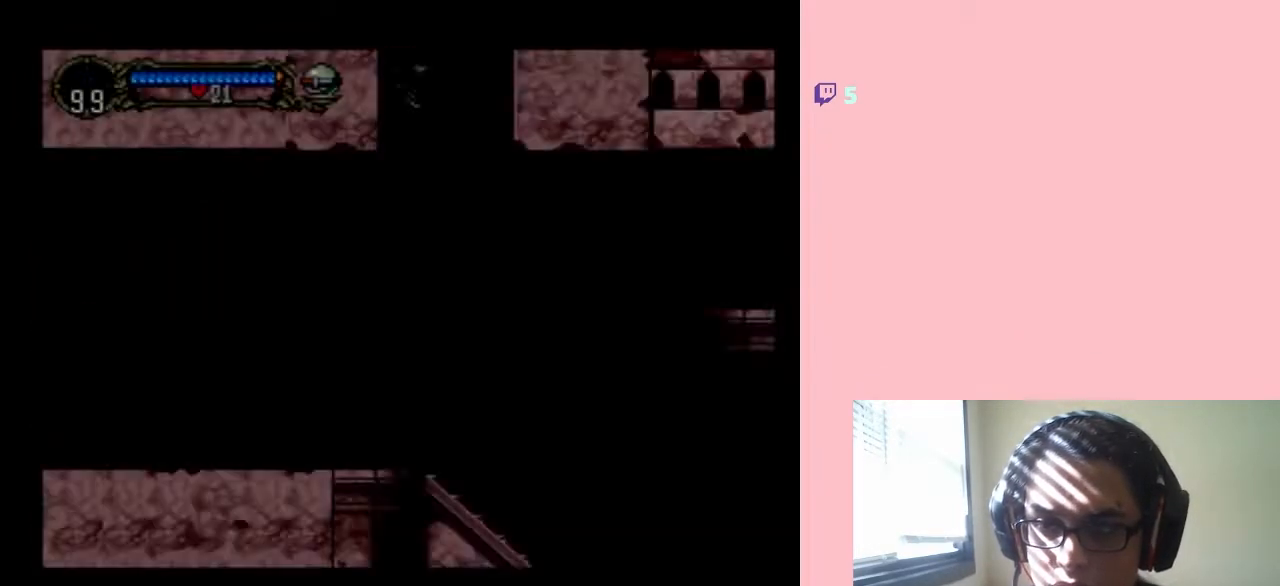
{"buttons": [], "left_stick": "center", "right_stick": "center", "events": []}
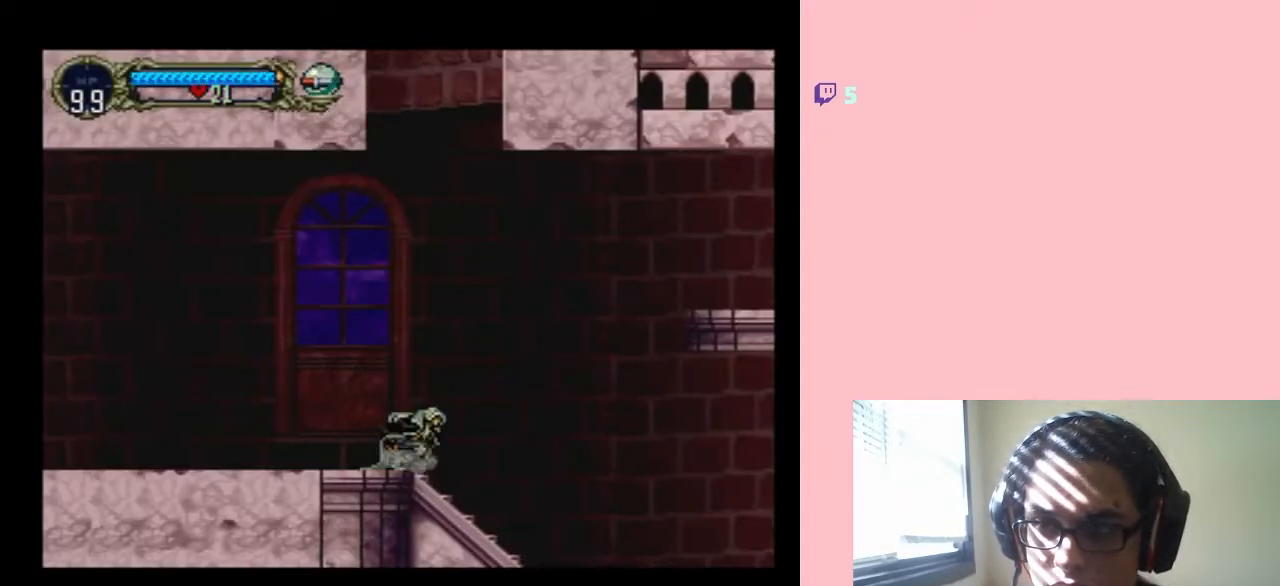
{"buttons": ["DPAD_LEFT"], "left_stick": "center", "right_stick": "center", "events": [[50, "DPAD_RIGHT", "down"], [400, "DPAD_LEFT", "down"], [400, "DPAD_RIGHT", "up"]]}
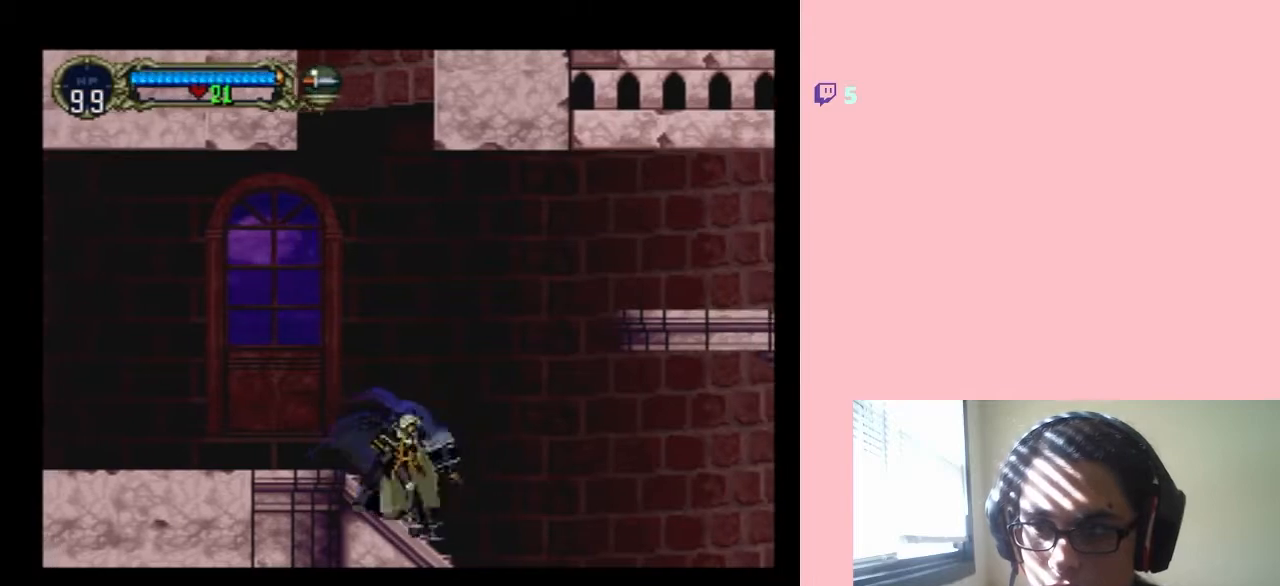
{"buttons": ["X"], "left_stick": "center", "right_stick": "center", "events": [[17, "X", "down"], [50, "DPAD_LEFT", "up"], [317, "X", "up"], [433, "X", "down"]]}
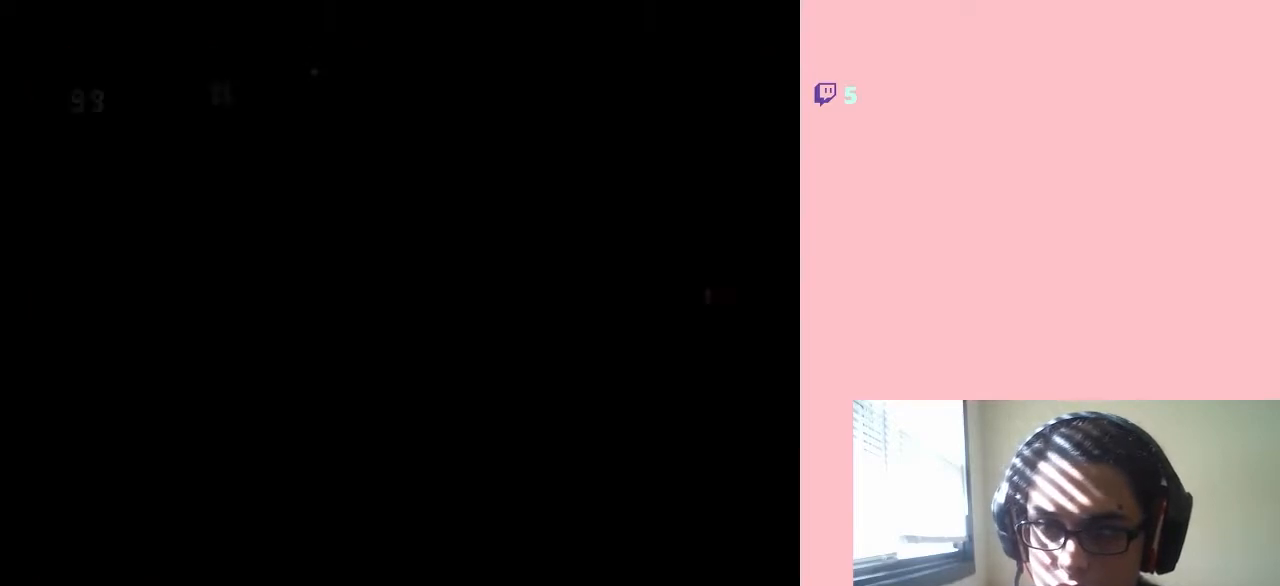
{"buttons": ["DPAD_RIGHT"], "left_stick": "center", "right_stick": "center", "events": [[183, "X", "up"], [483, "DPAD_RIGHT", "down"]]}
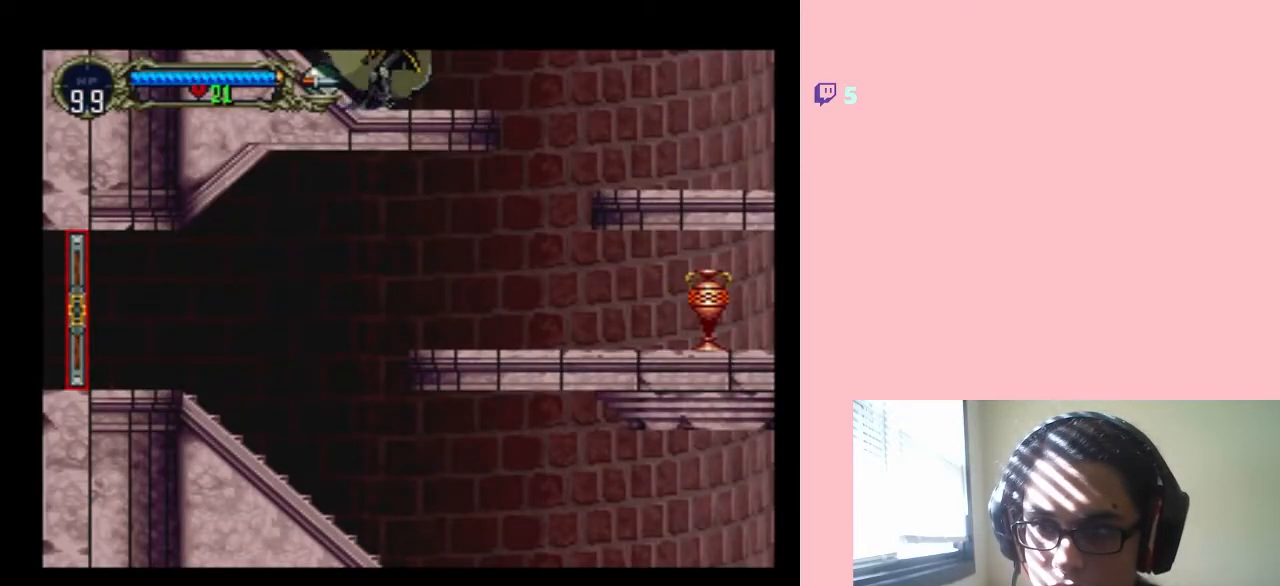
{"buttons": ["DPAD_LEFT"], "left_stick": "center", "right_stick": "center", "events": [[283, "DPAD_RIGHT", "up"], [333, "DPAD_LEFT", "down"]]}
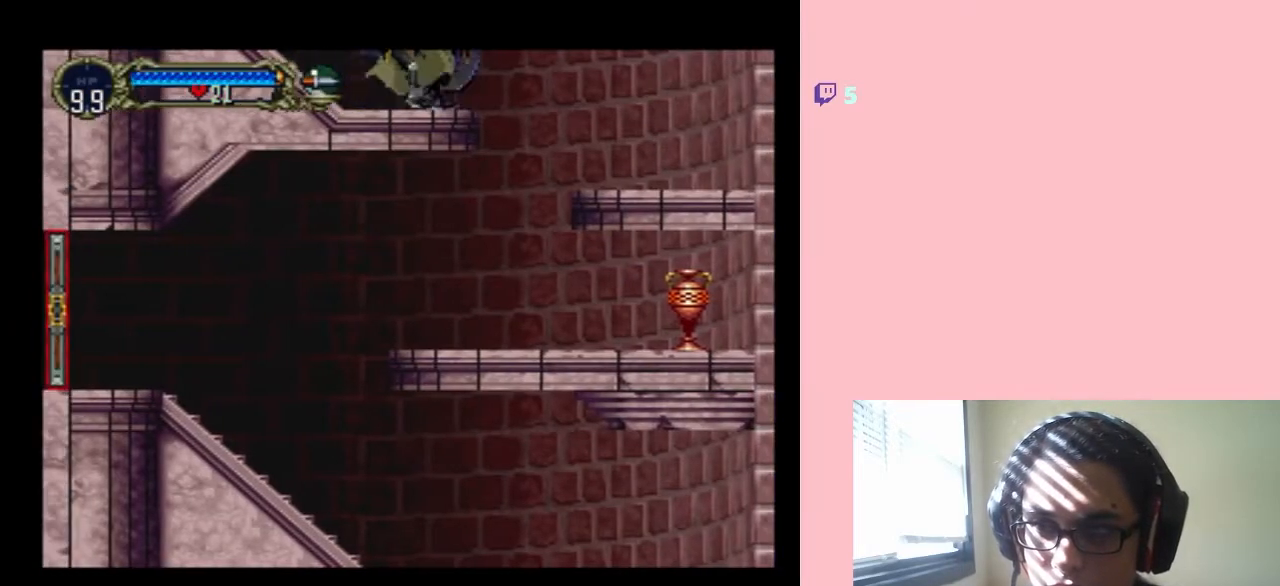
{"buttons": ["B", "DPAD_LEFT"], "left_stick": "center", "right_stick": "center", "events": [[83, "B", "down"]]}
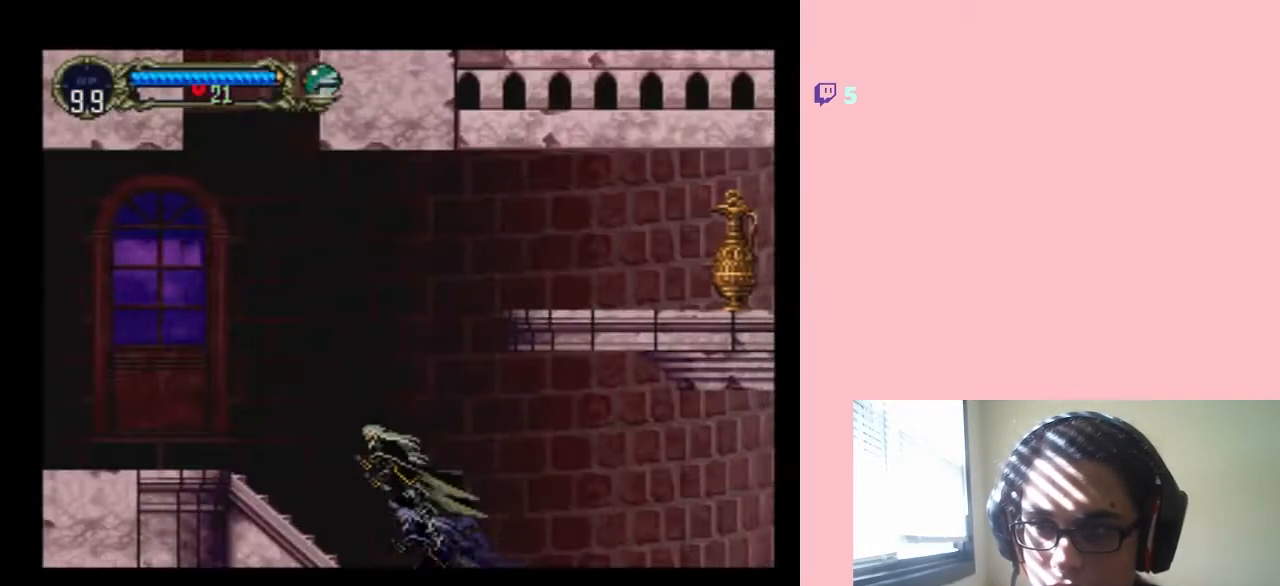
{"buttons": ["B", "DPAD_LEFT"], "left_stick": "center", "right_stick": "center", "events": []}
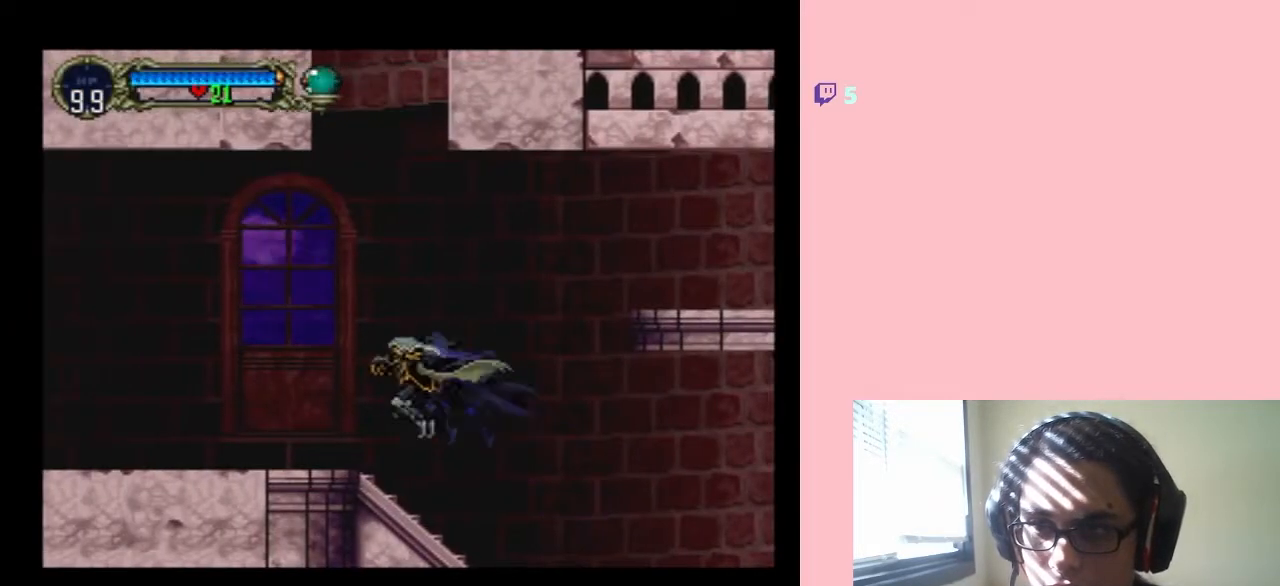
{"buttons": ["DPAD_LEFT"], "left_stick": "center", "right_stick": "center", "events": [[117, "B", "up"]]}
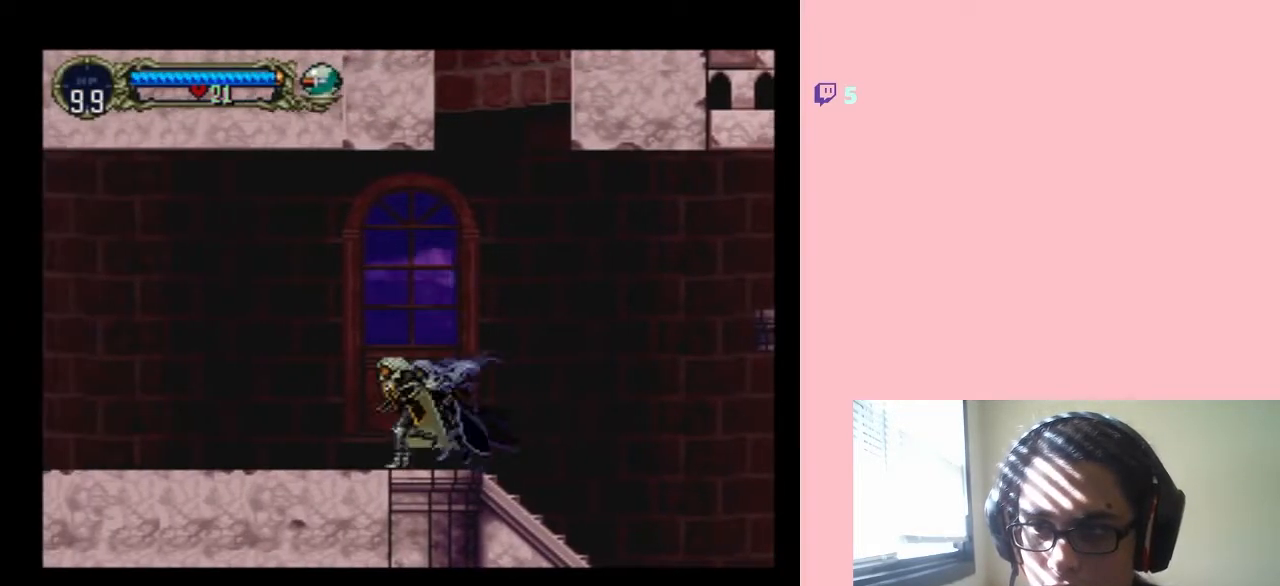
{"buttons": ["DPAD_LEFT"], "left_stick": "center", "right_stick": "center", "events": []}
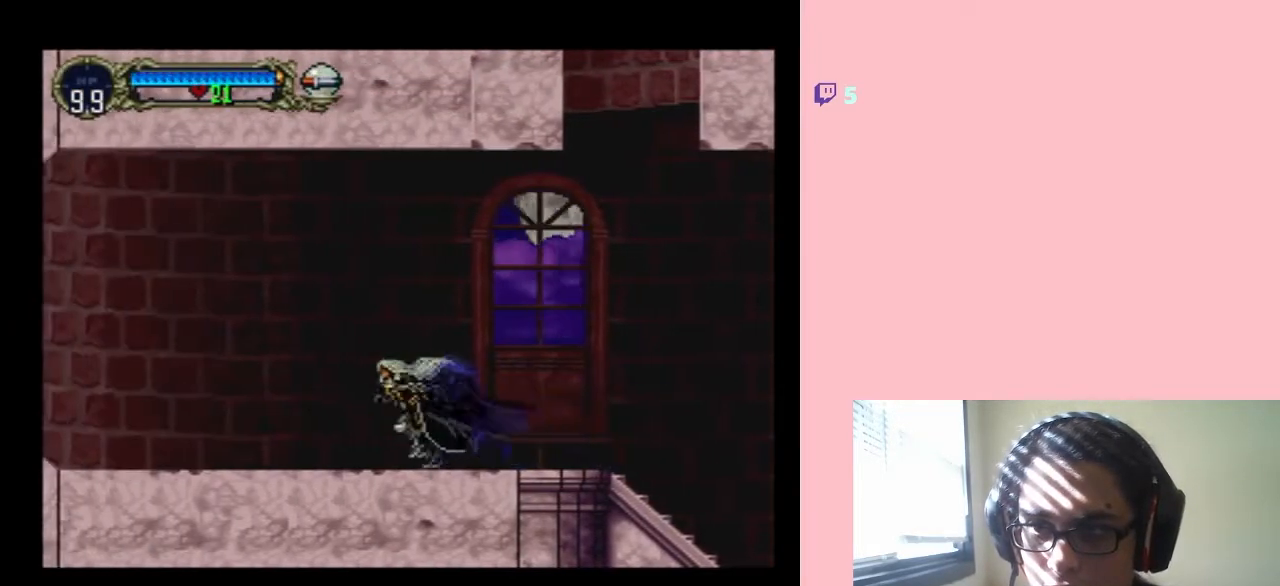
{"buttons": ["DPAD_LEFT"], "left_stick": "center", "right_stick": "center", "events": []}
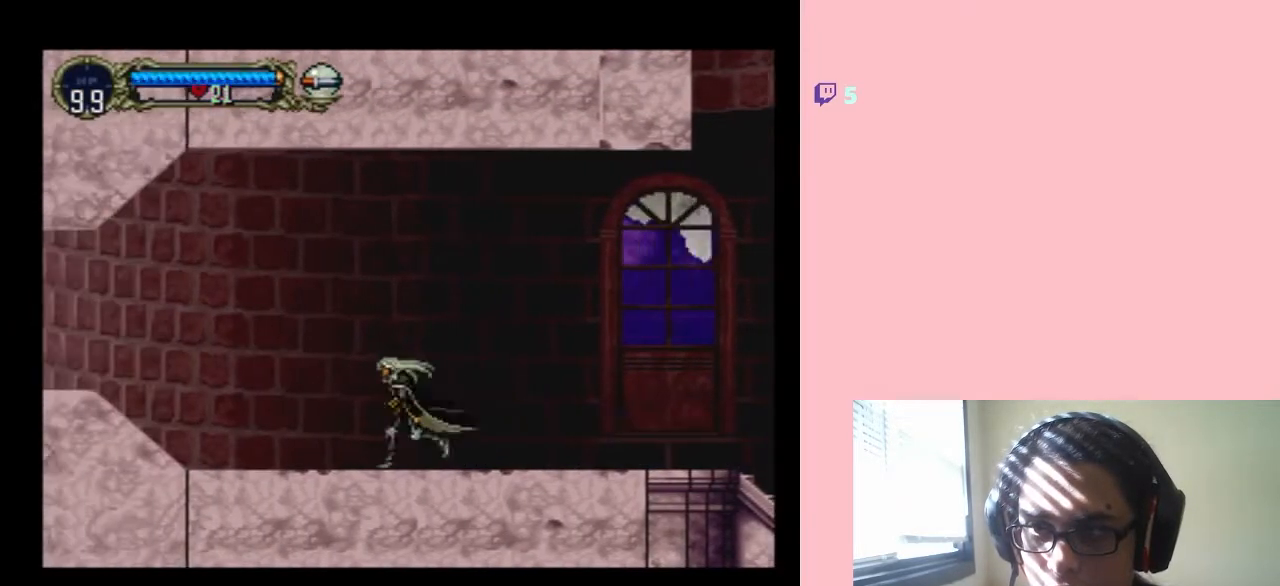
{"buttons": ["DPAD_LEFT"], "left_stick": "center", "right_stick": "center", "events": []}
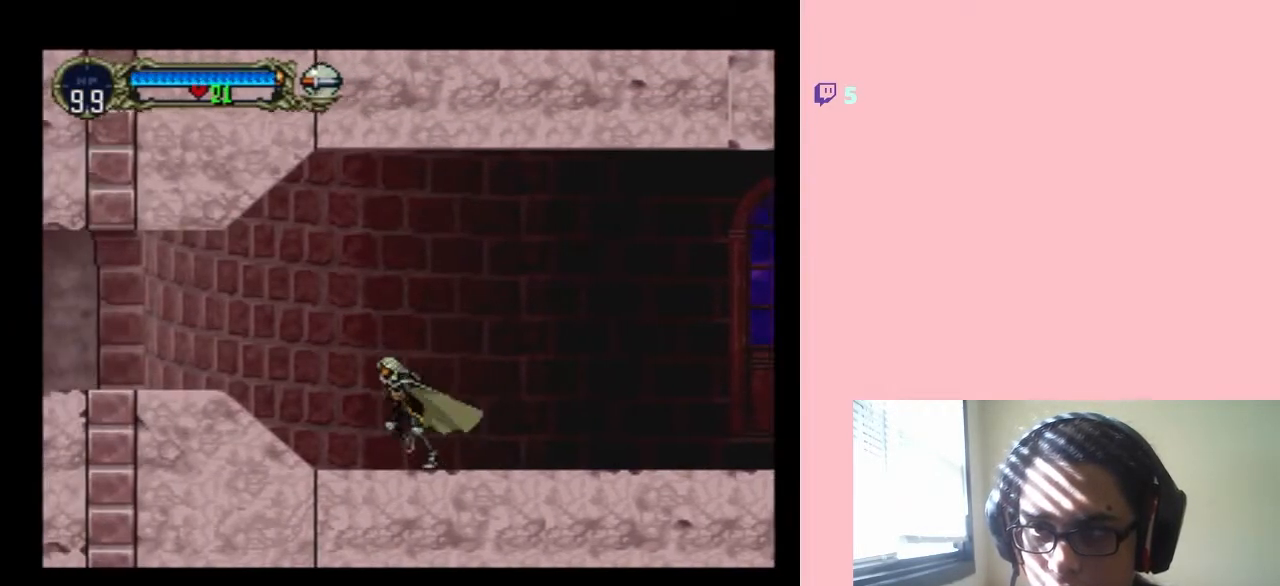
{"buttons": ["DPAD_LEFT"], "left_stick": "center", "right_stick": "center", "events": []}
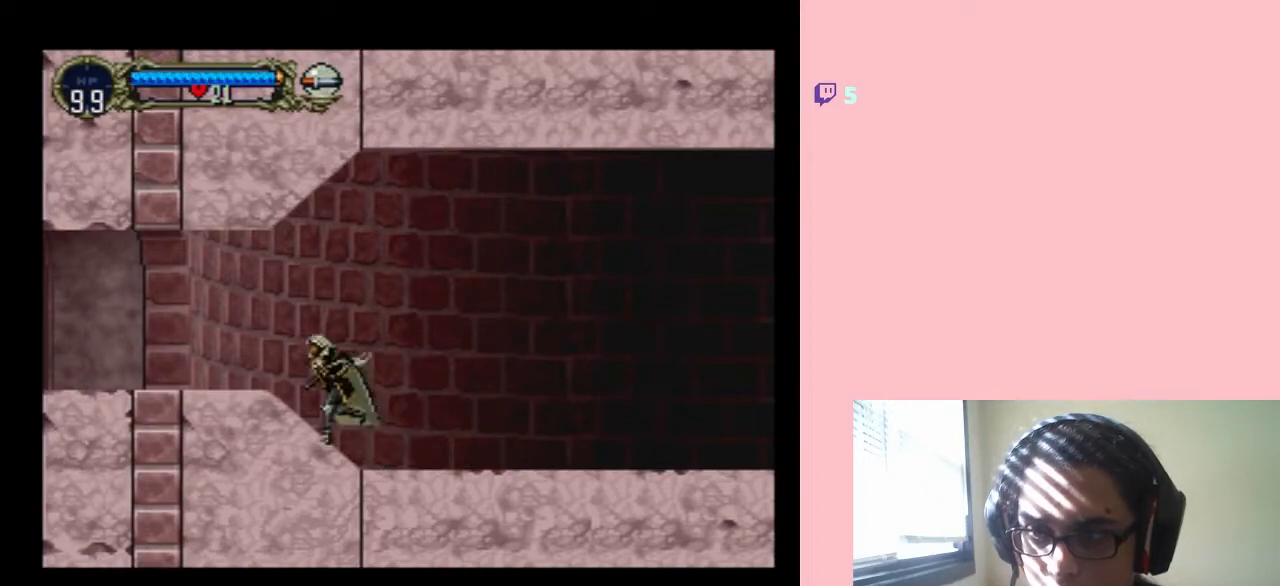
{"buttons": [], "left_stick": "center", "right_stick": "center", "events": [[367, "DPAD_LEFT", "up"]]}
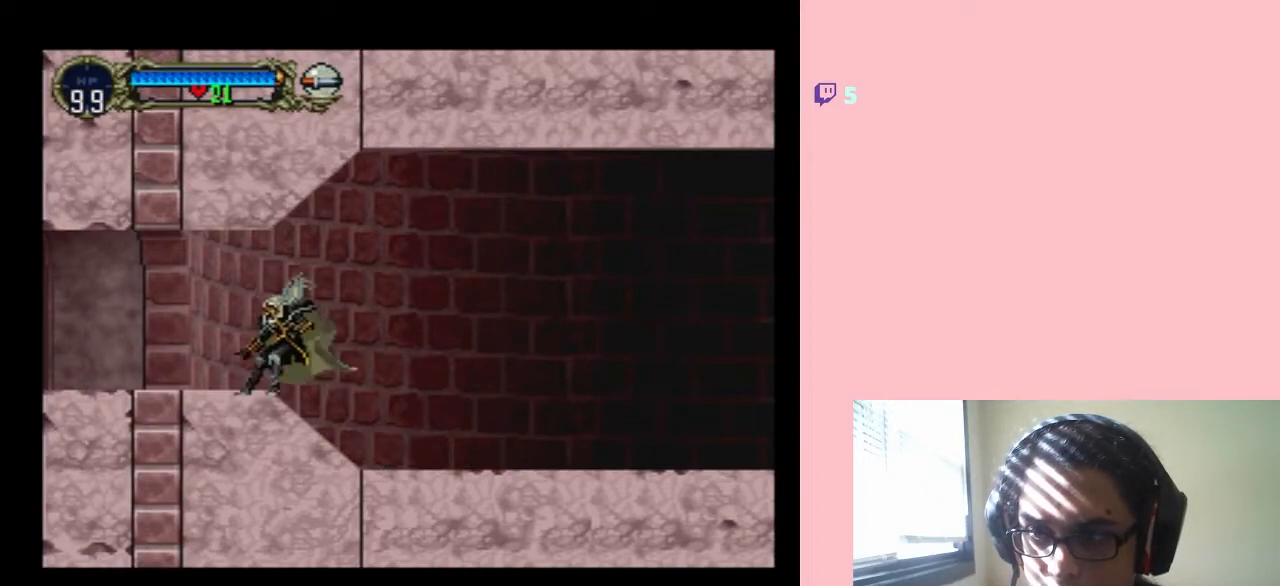
{"buttons": [], "left_stick": "center", "right_stick": "center", "events": [[17, "R2", "down"], [200, "R2", "up"]]}
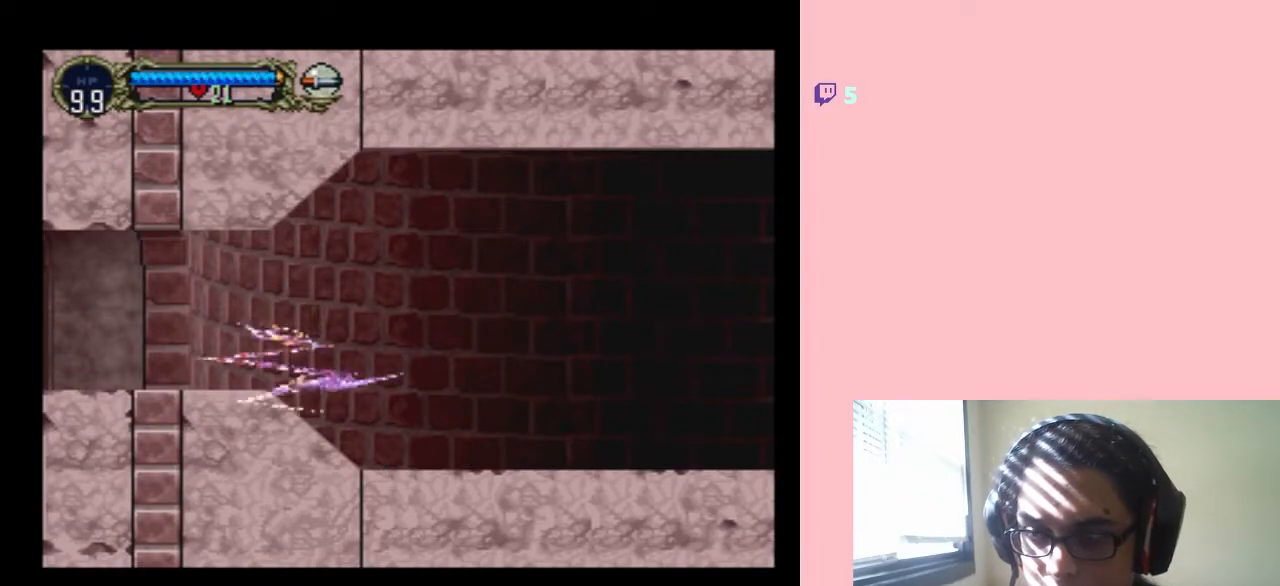
{"buttons": [], "left_stick": "center", "right_stick": "center", "events": []}